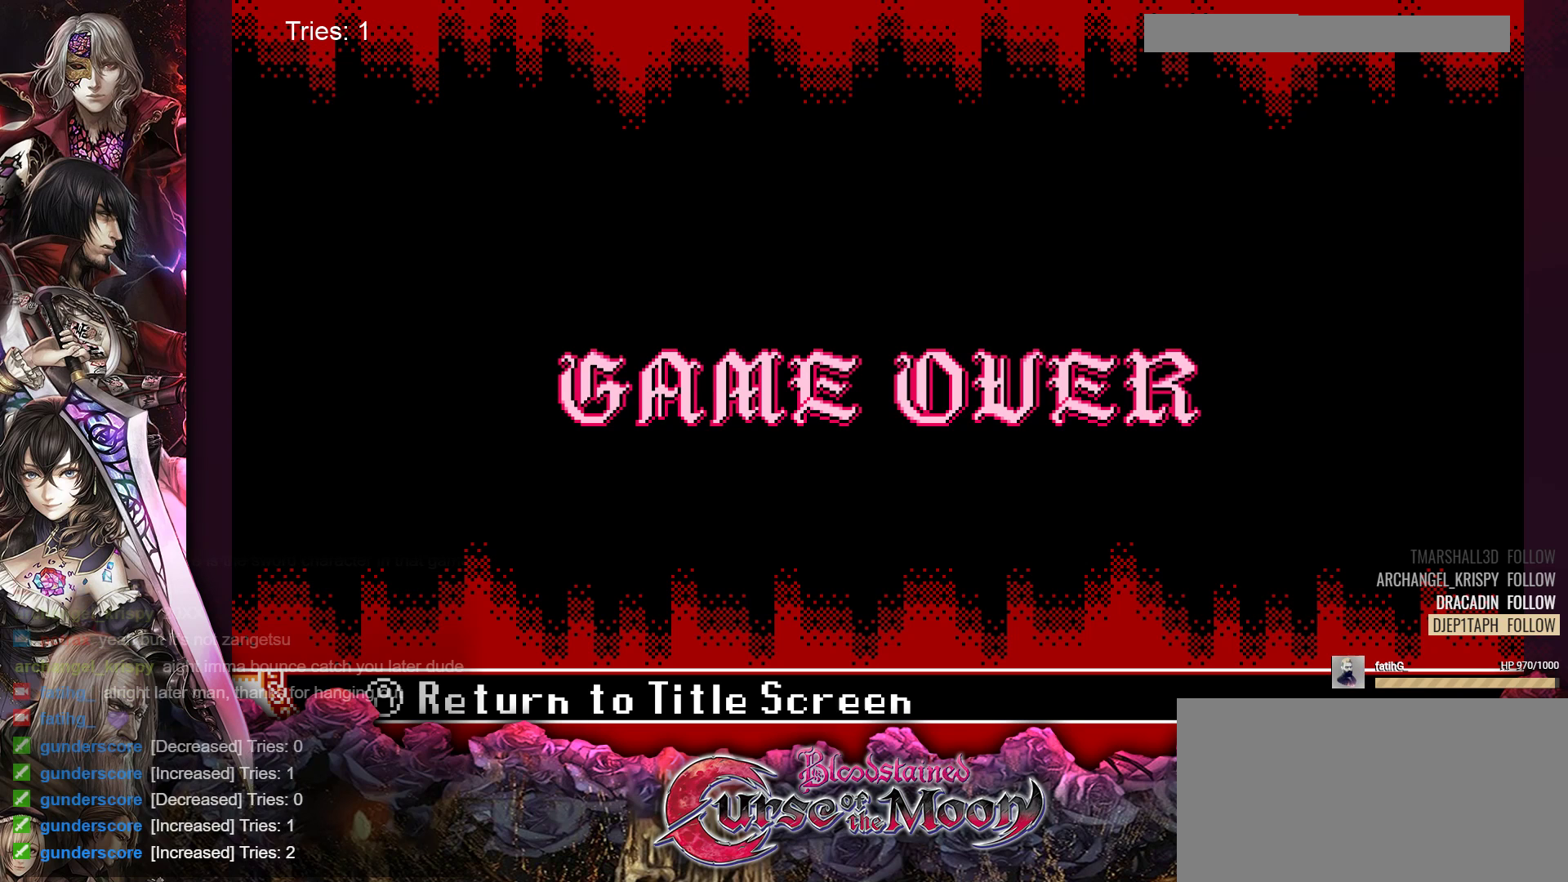
Gameplay with a controller (Nintendo layout); each line is a JSON object with the inputs held at the frame after it. "events" lists button and stick changes between this image and that frame as [ms after this image, input, new state], when the widget could be followed in between. Not read: L3 R3.
{"buttons": [], "events": [[150, "B", "down"], [267, "B", "up"]]}
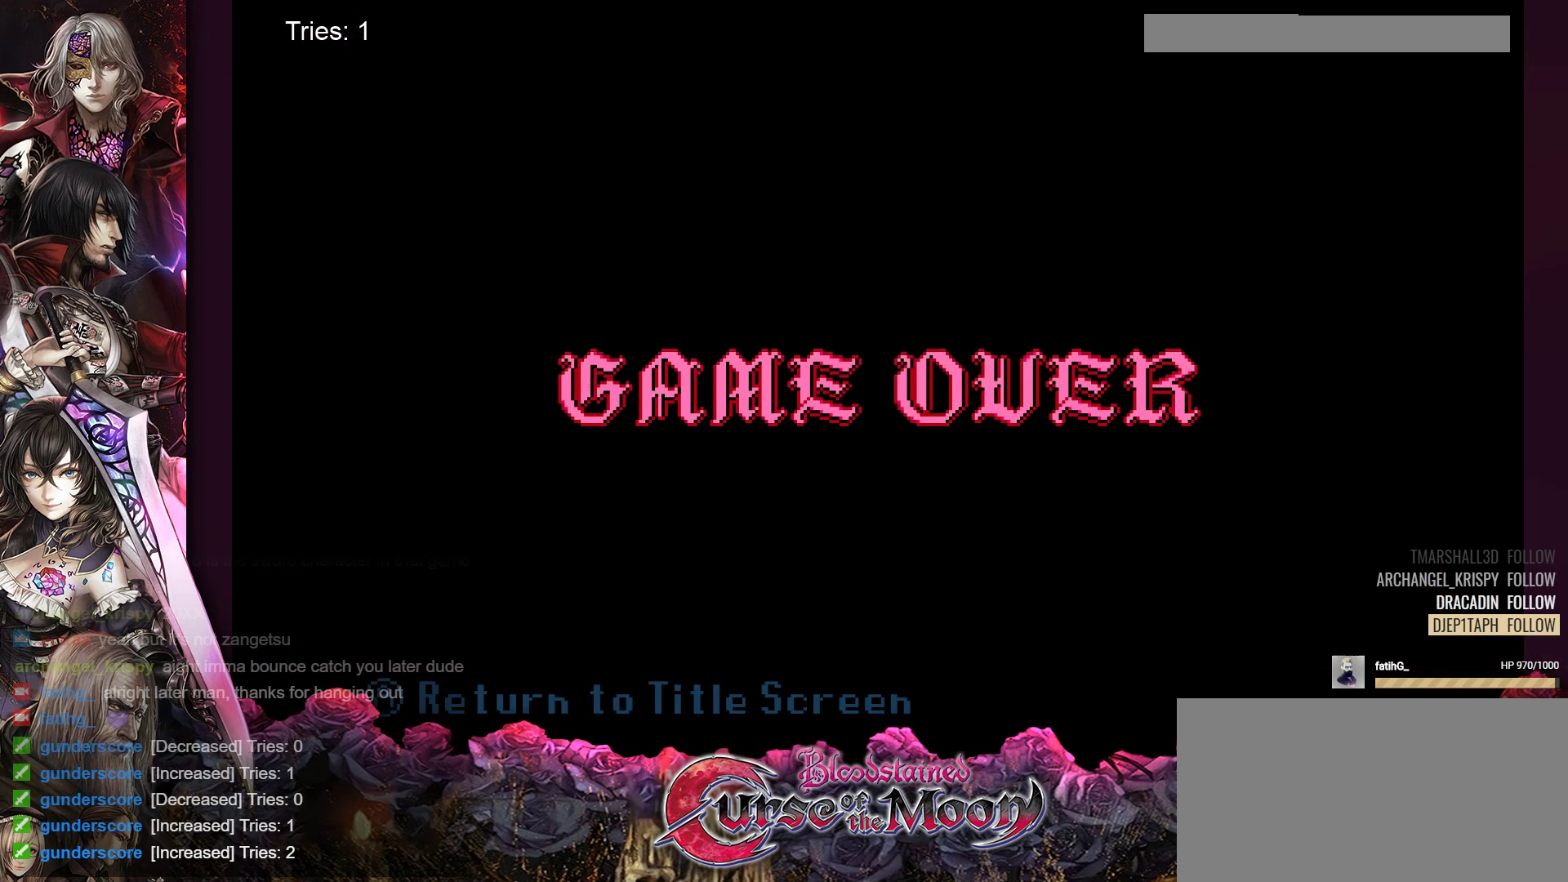
{"buttons": [], "events": []}
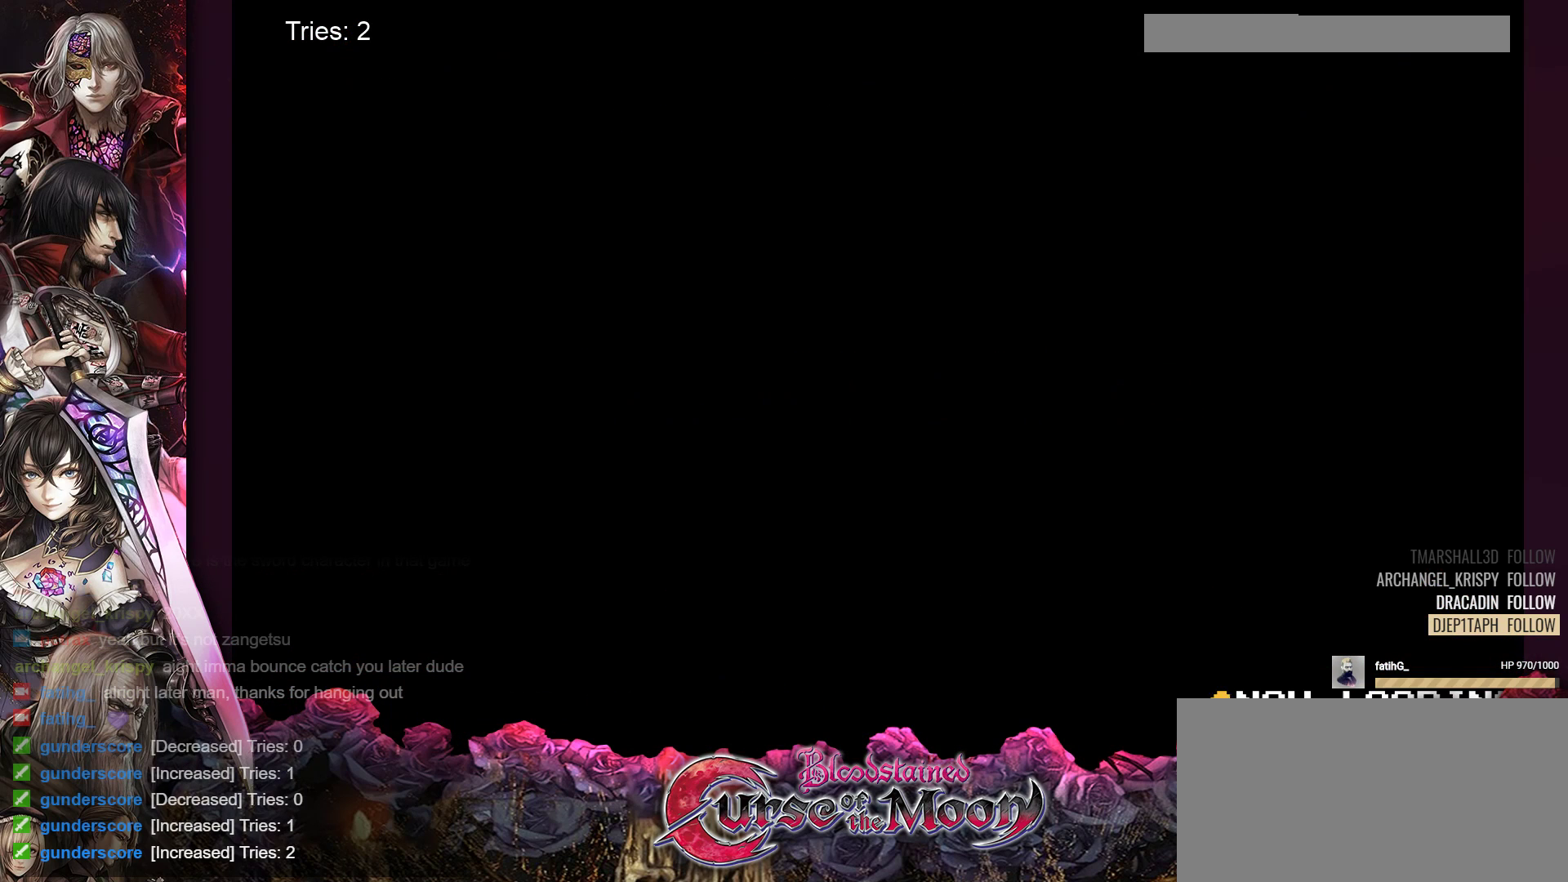
{"buttons": [], "events": []}
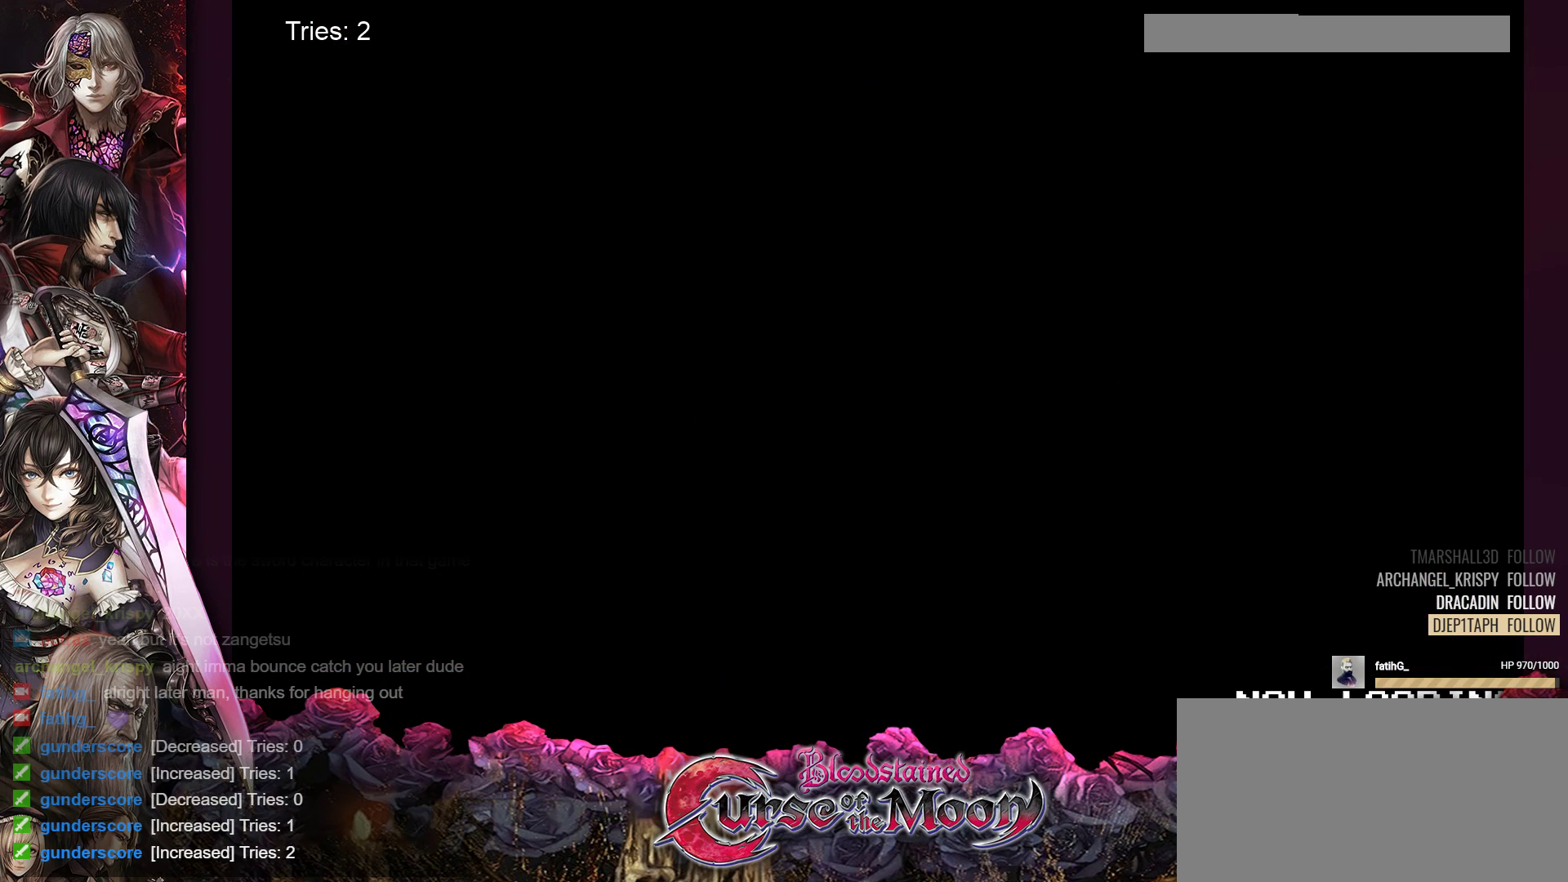
{"buttons": [], "events": []}
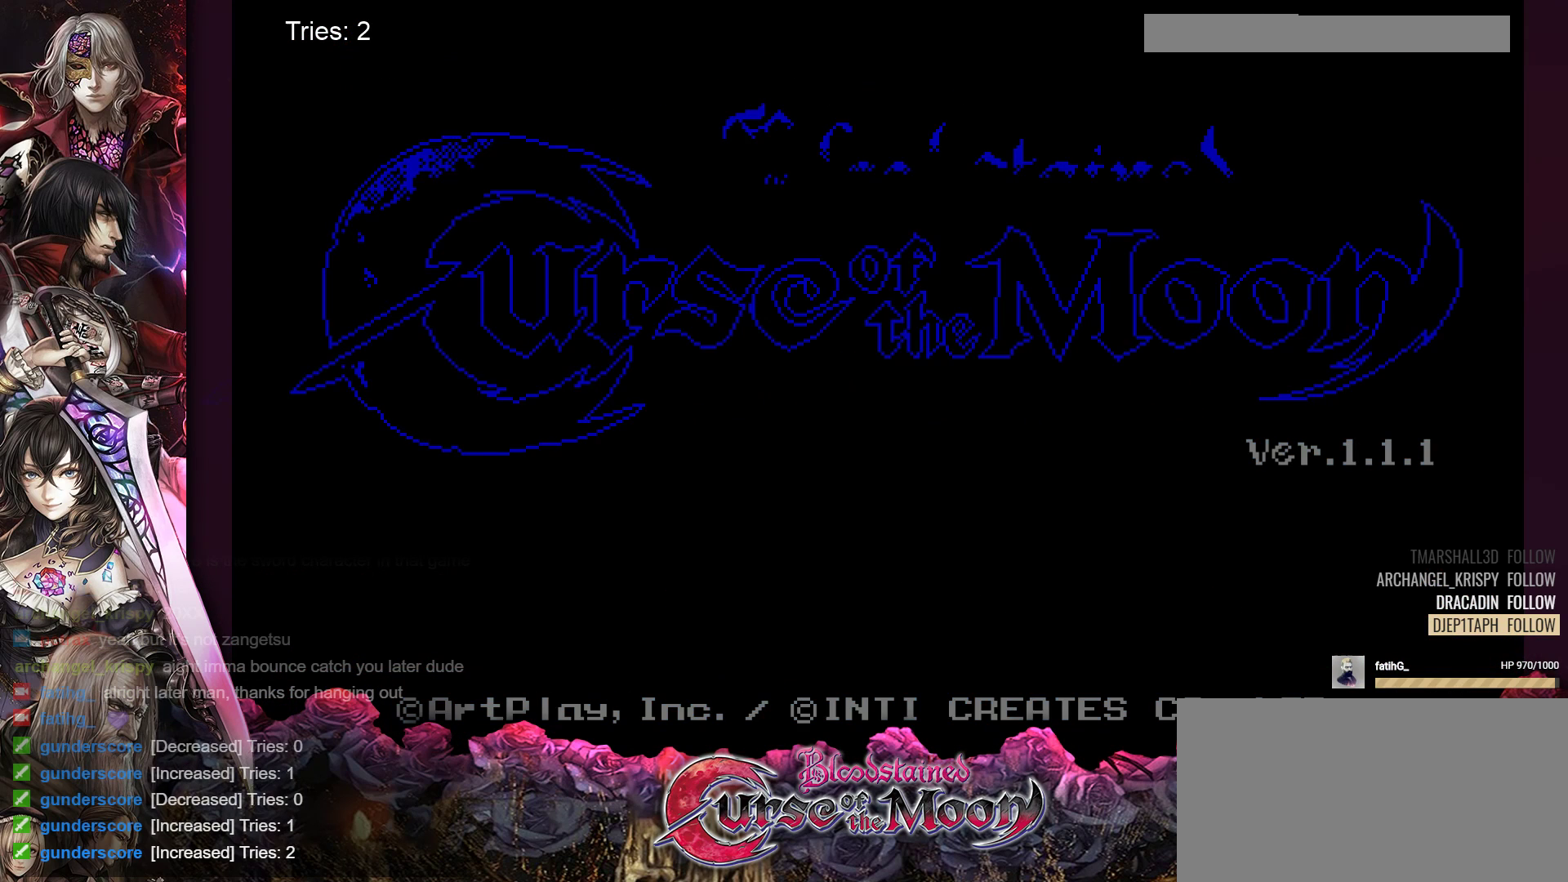
{"buttons": [], "events": []}
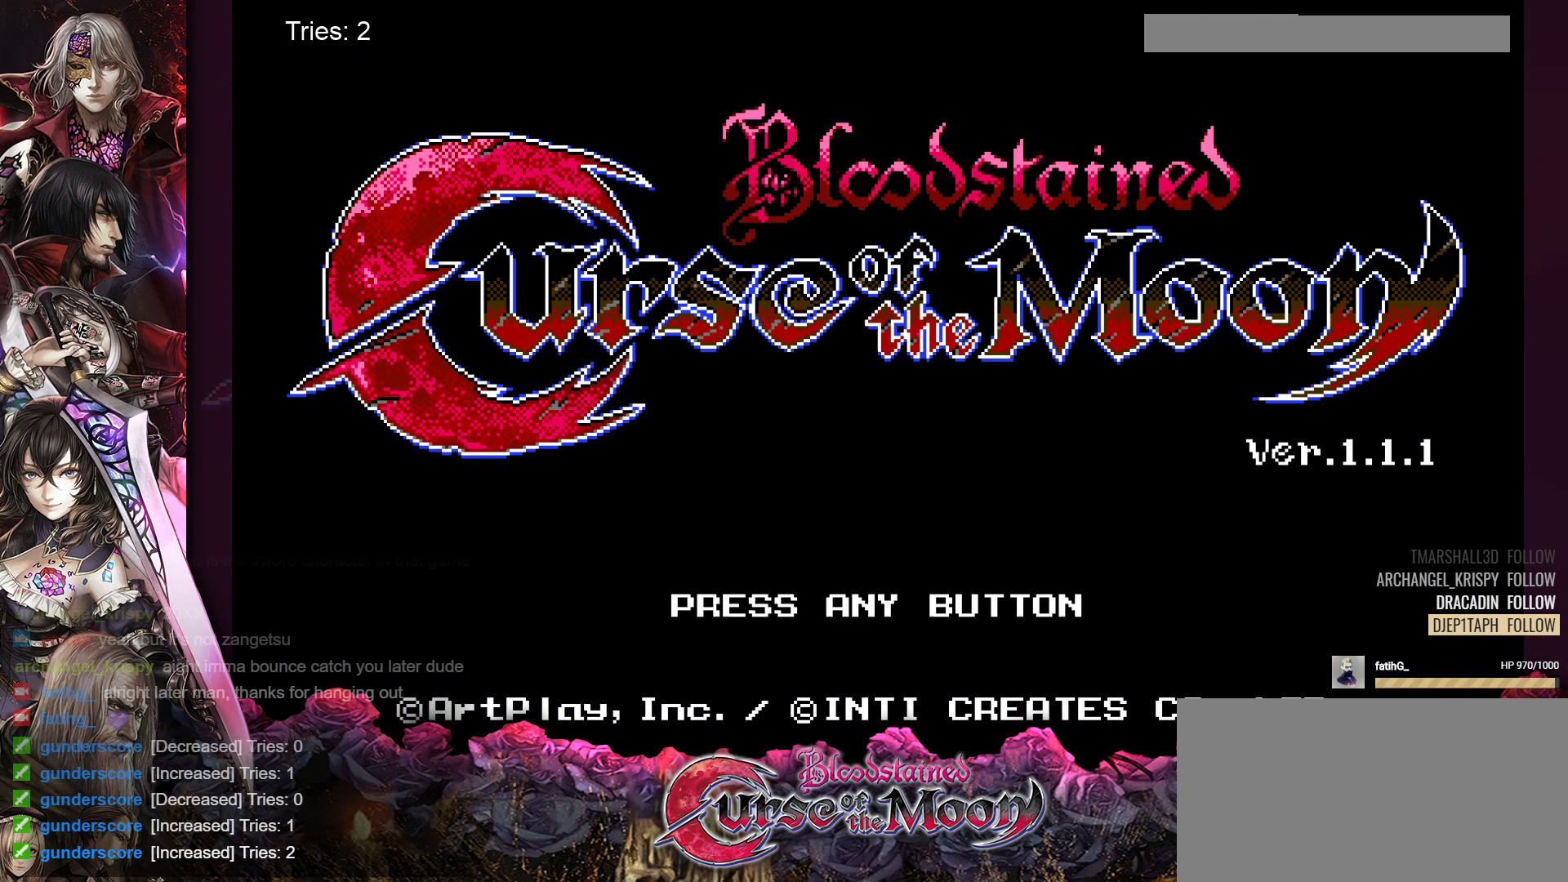
{"buttons": ["B"], "events": [[417, "B", "down"]]}
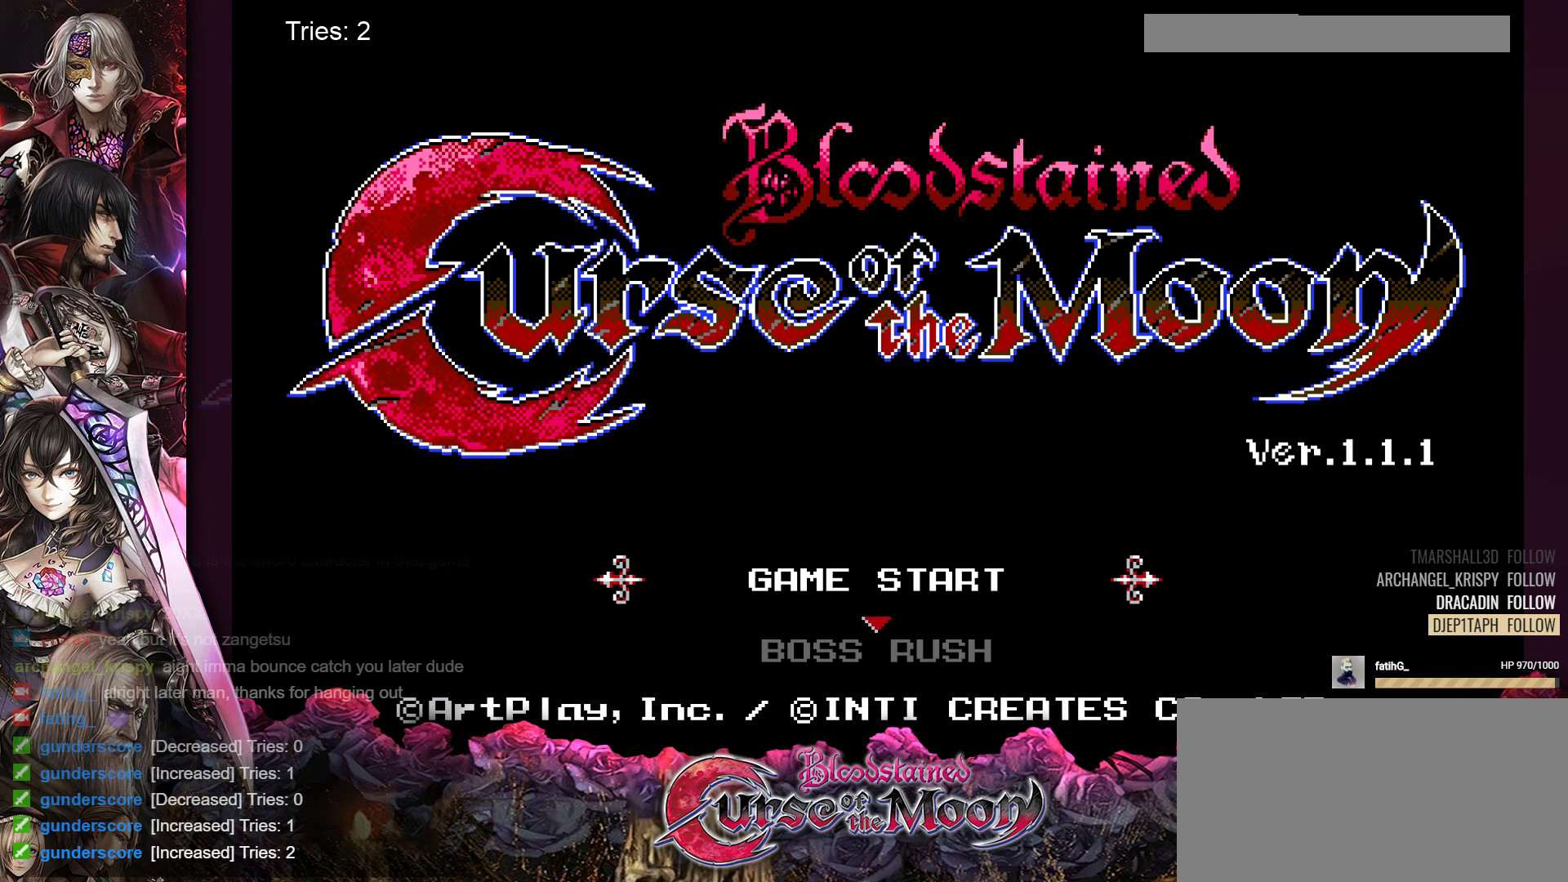
{"buttons": ["DPAD_DOWN"], "events": [[33, "B", "up"], [400, "DPAD_DOWN", "down"]]}
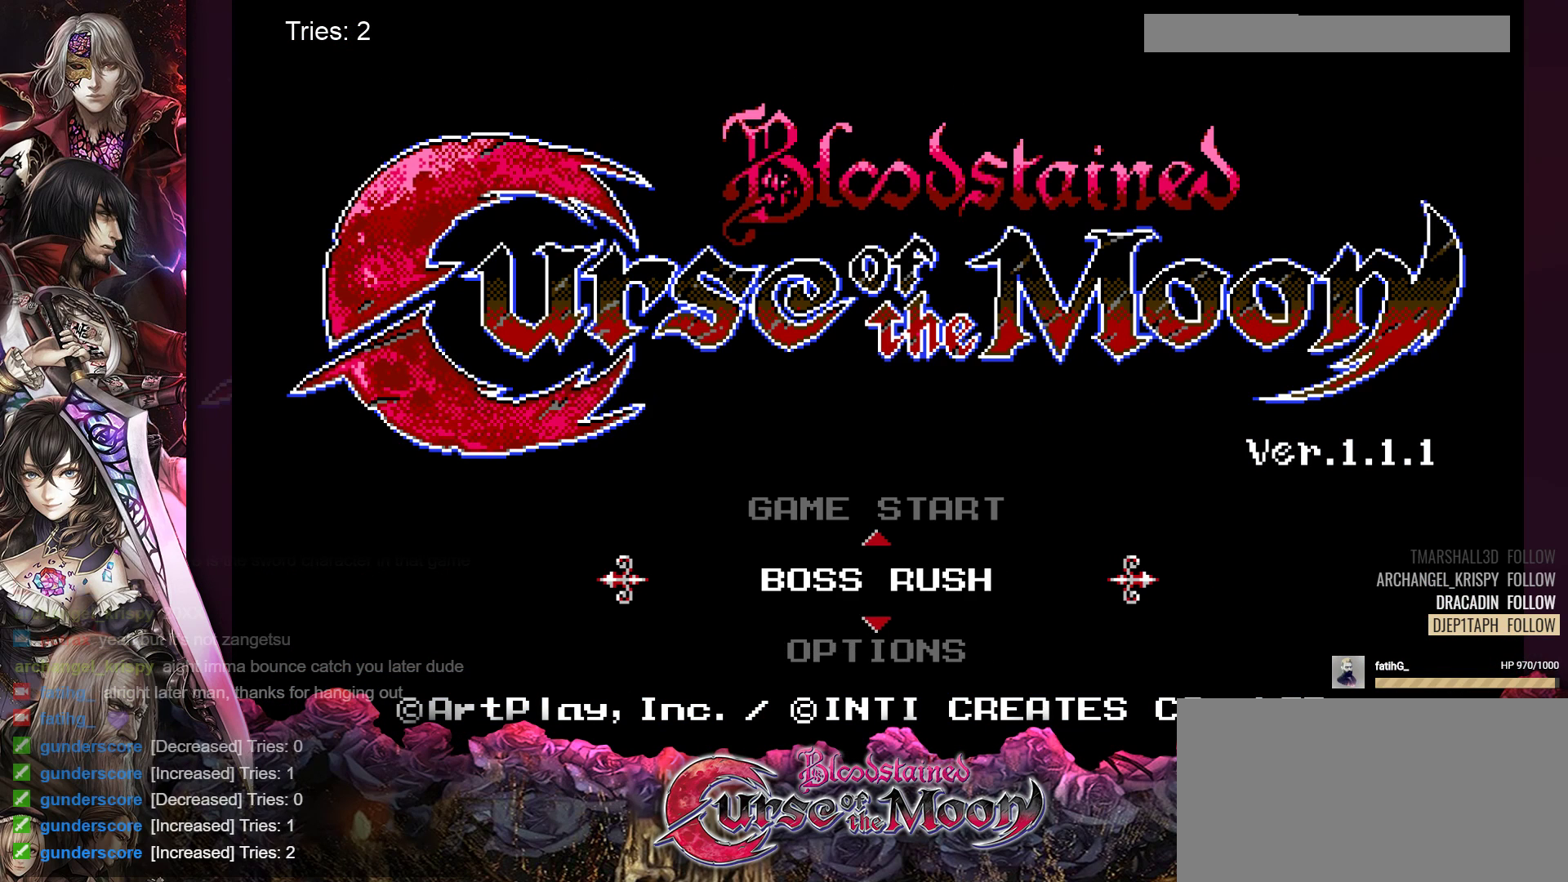
{"buttons": [], "events": [[33, "DPAD_DOWN", "up"], [67, "B", "down"], [200, "B", "up"]]}
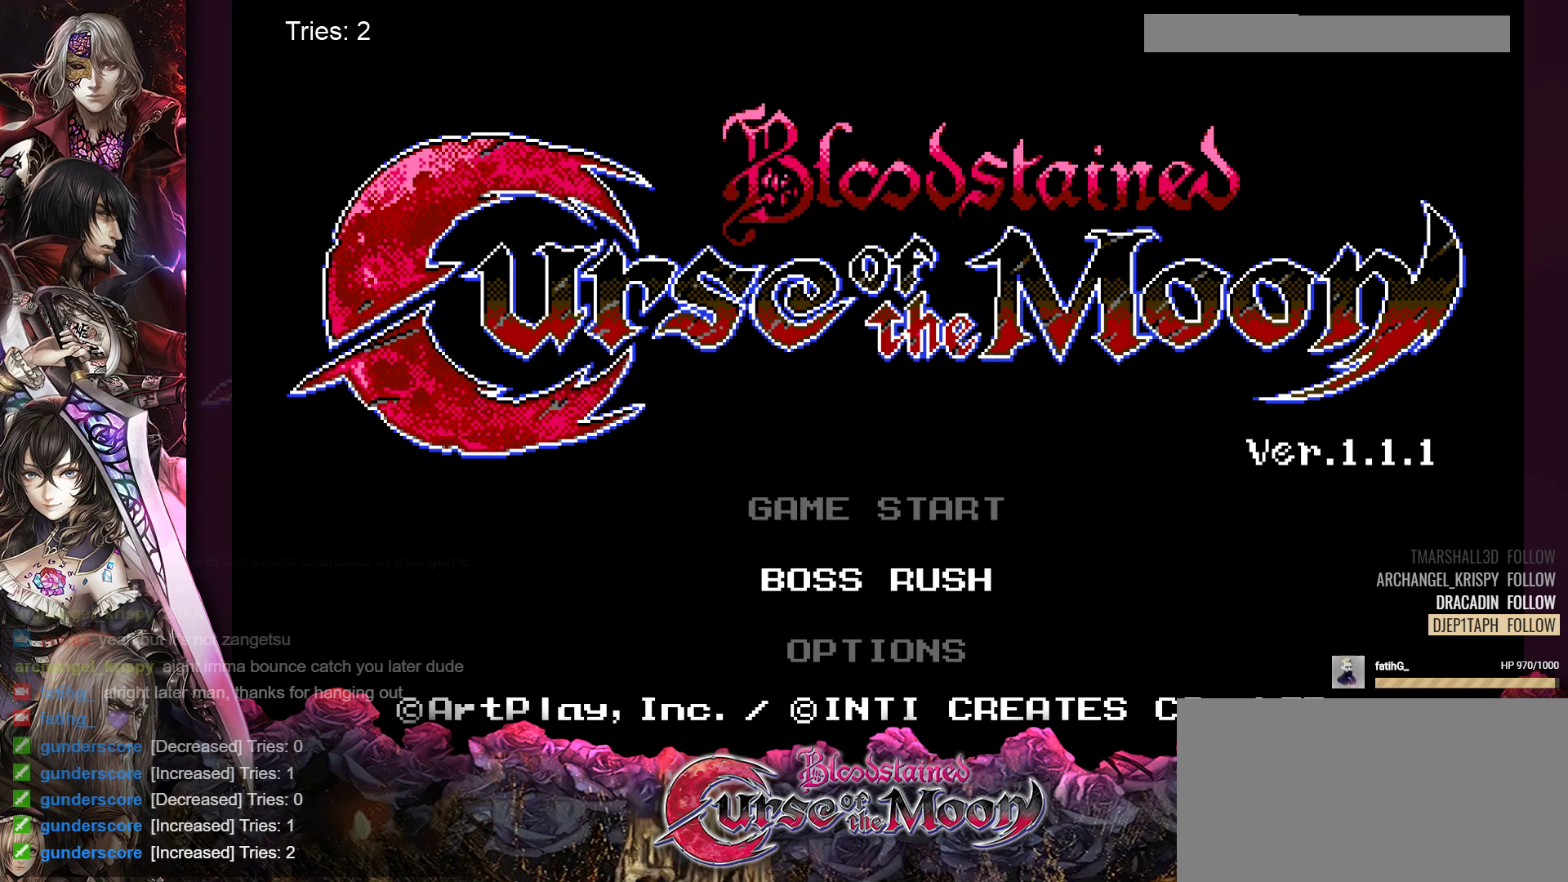
{"buttons": [], "events": []}
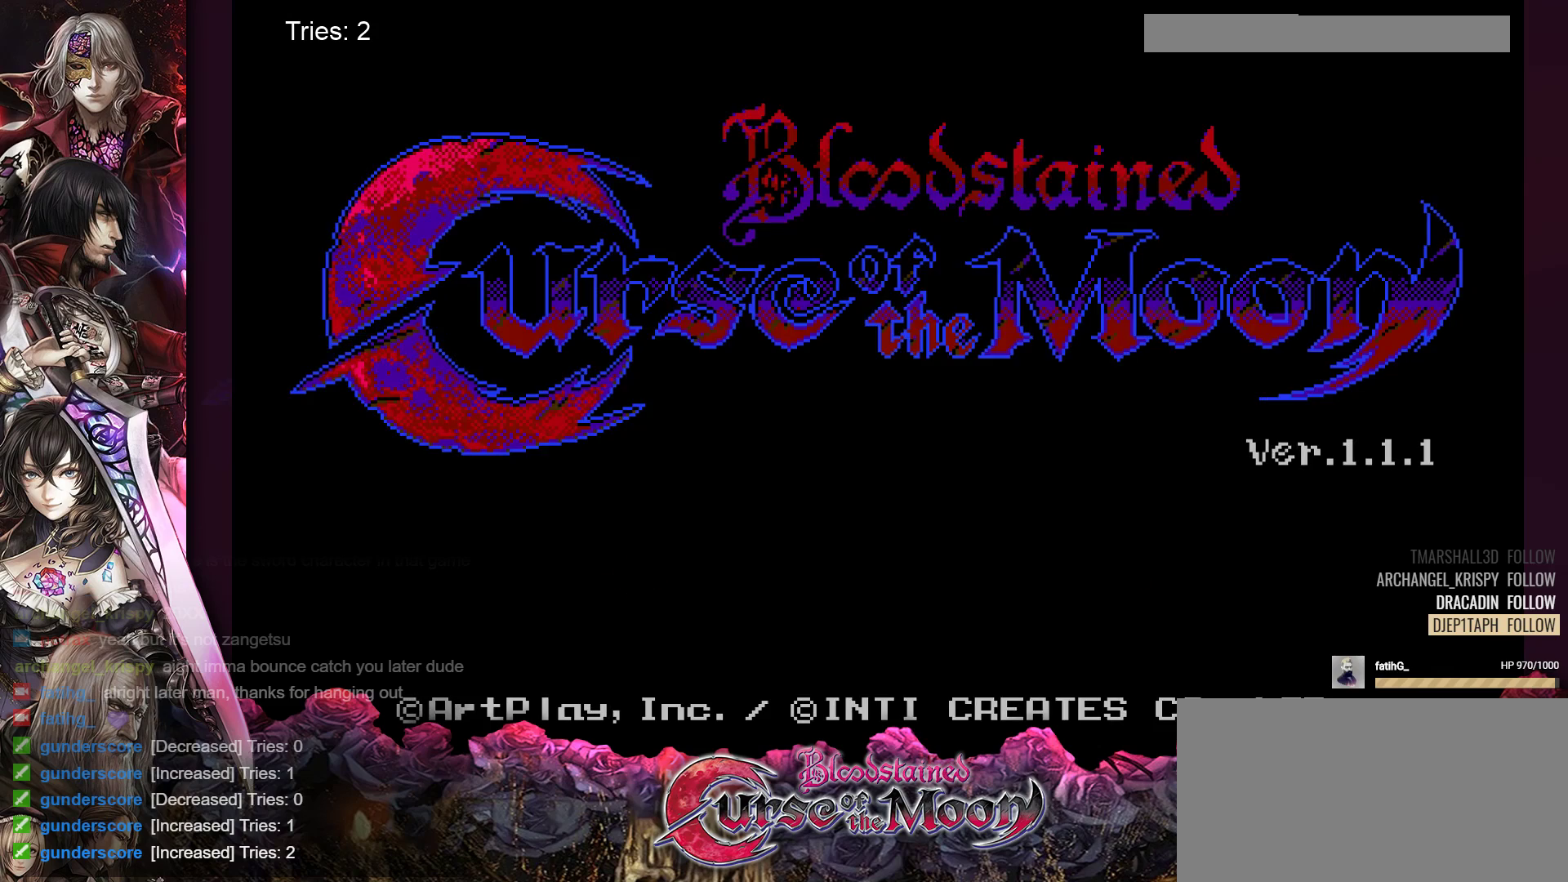
{"buttons": [], "events": []}
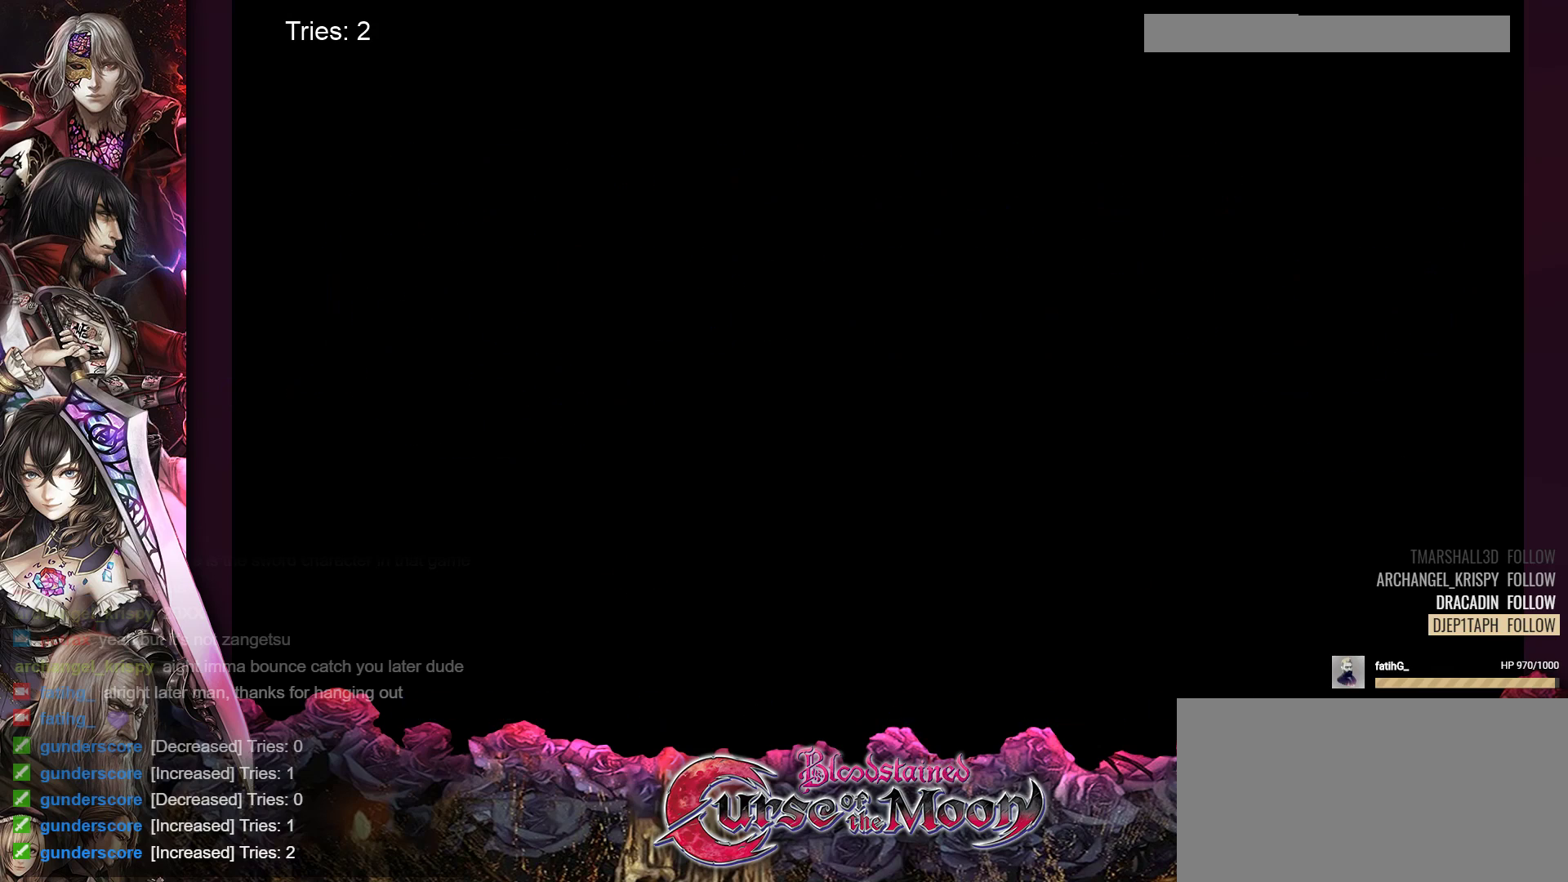
{"buttons": [], "events": []}
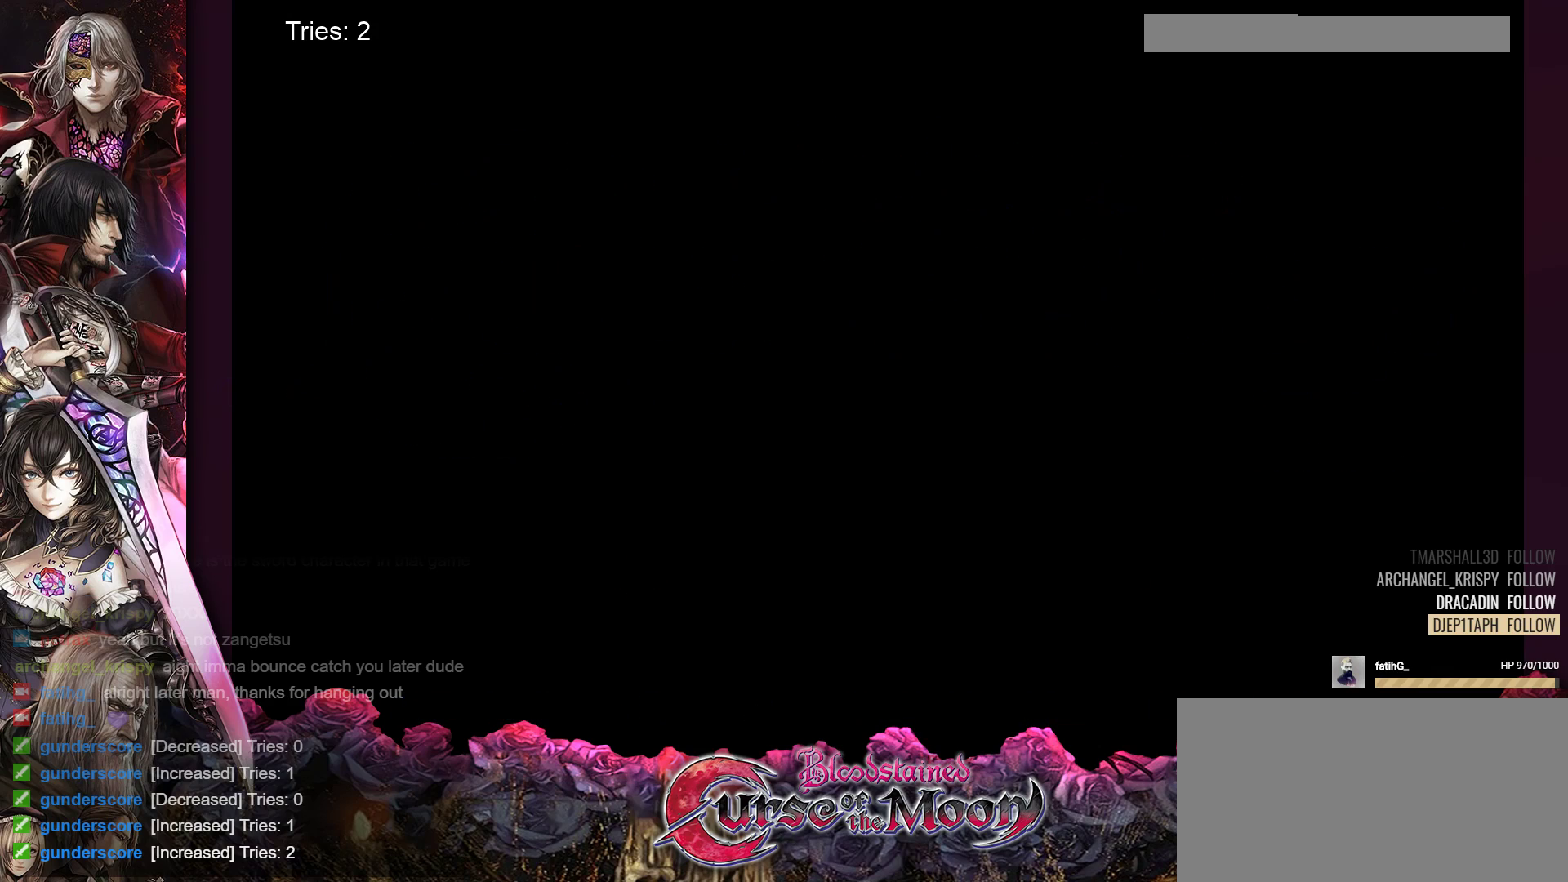
{"buttons": [], "events": []}
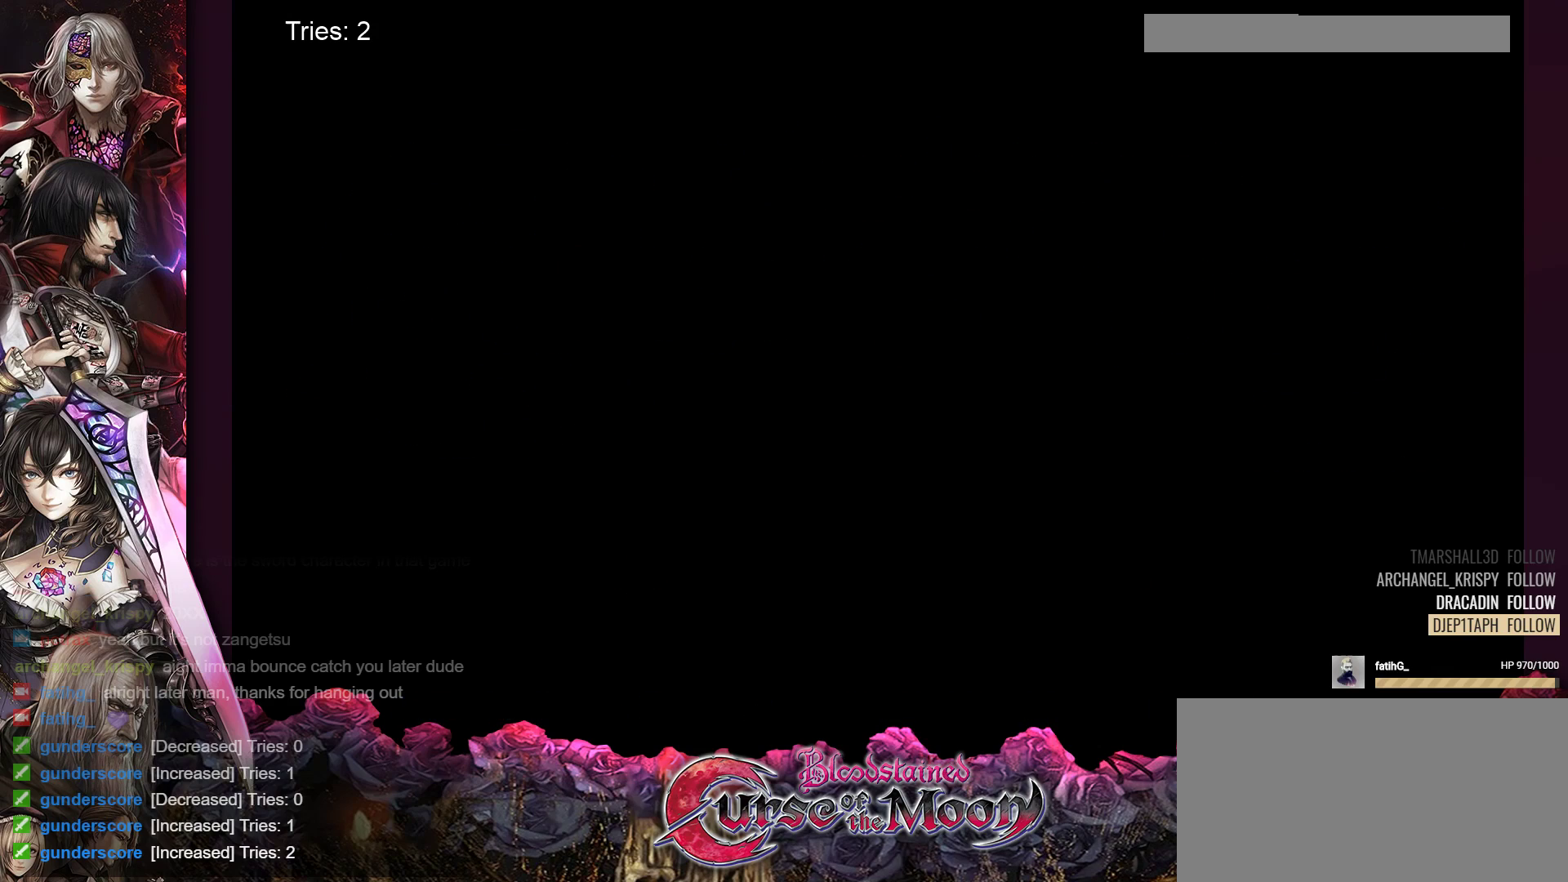
{"buttons": [], "events": []}
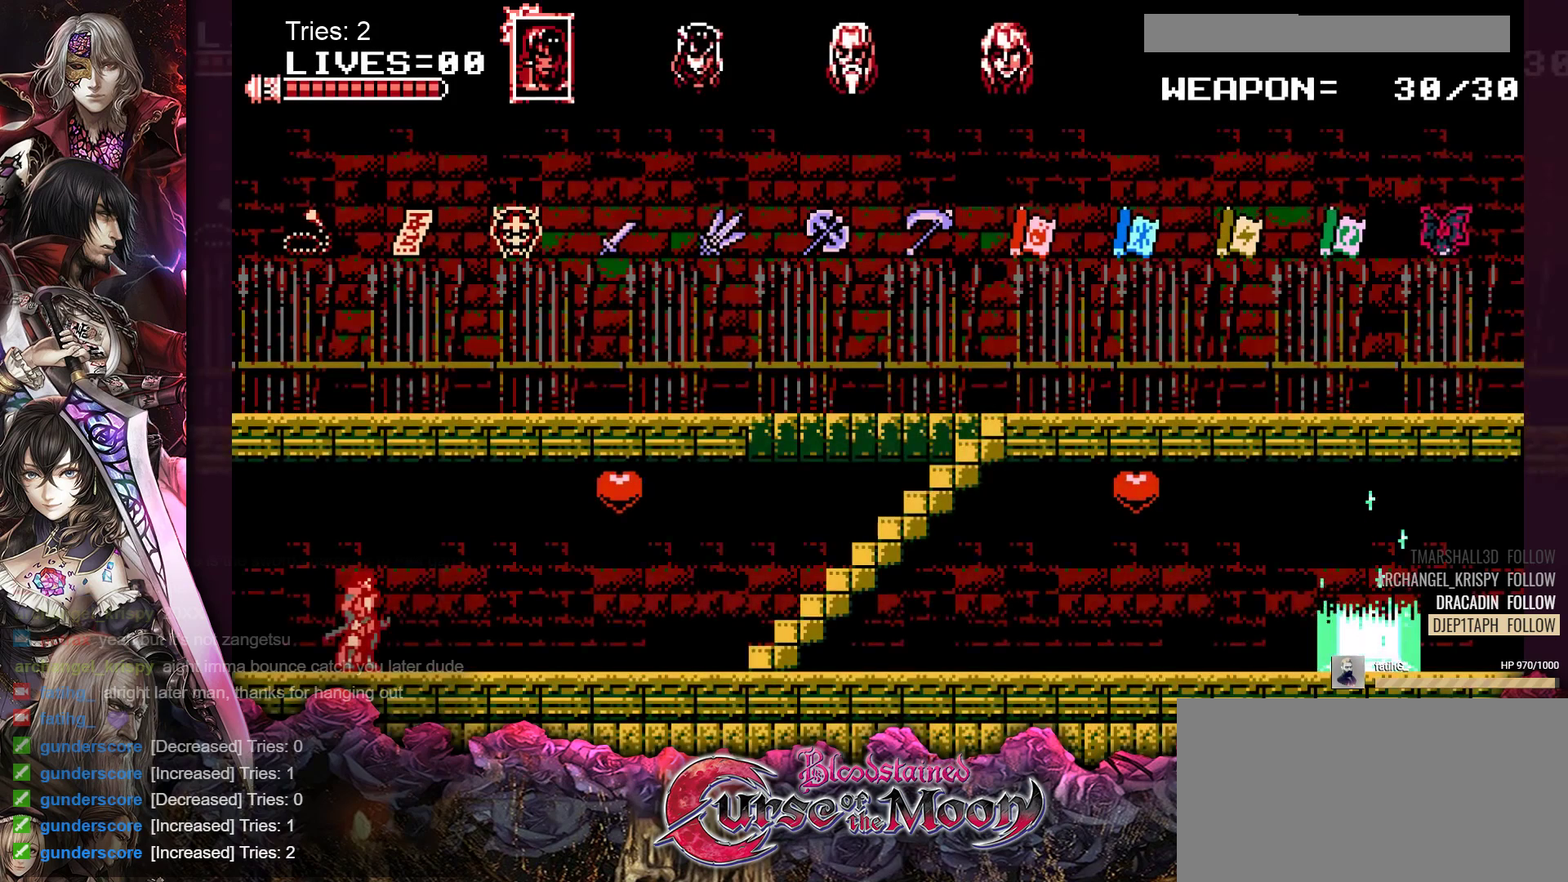
{"buttons": ["DPAD_RIGHT"], "events": [[83, "DPAD_RIGHT", "down"]]}
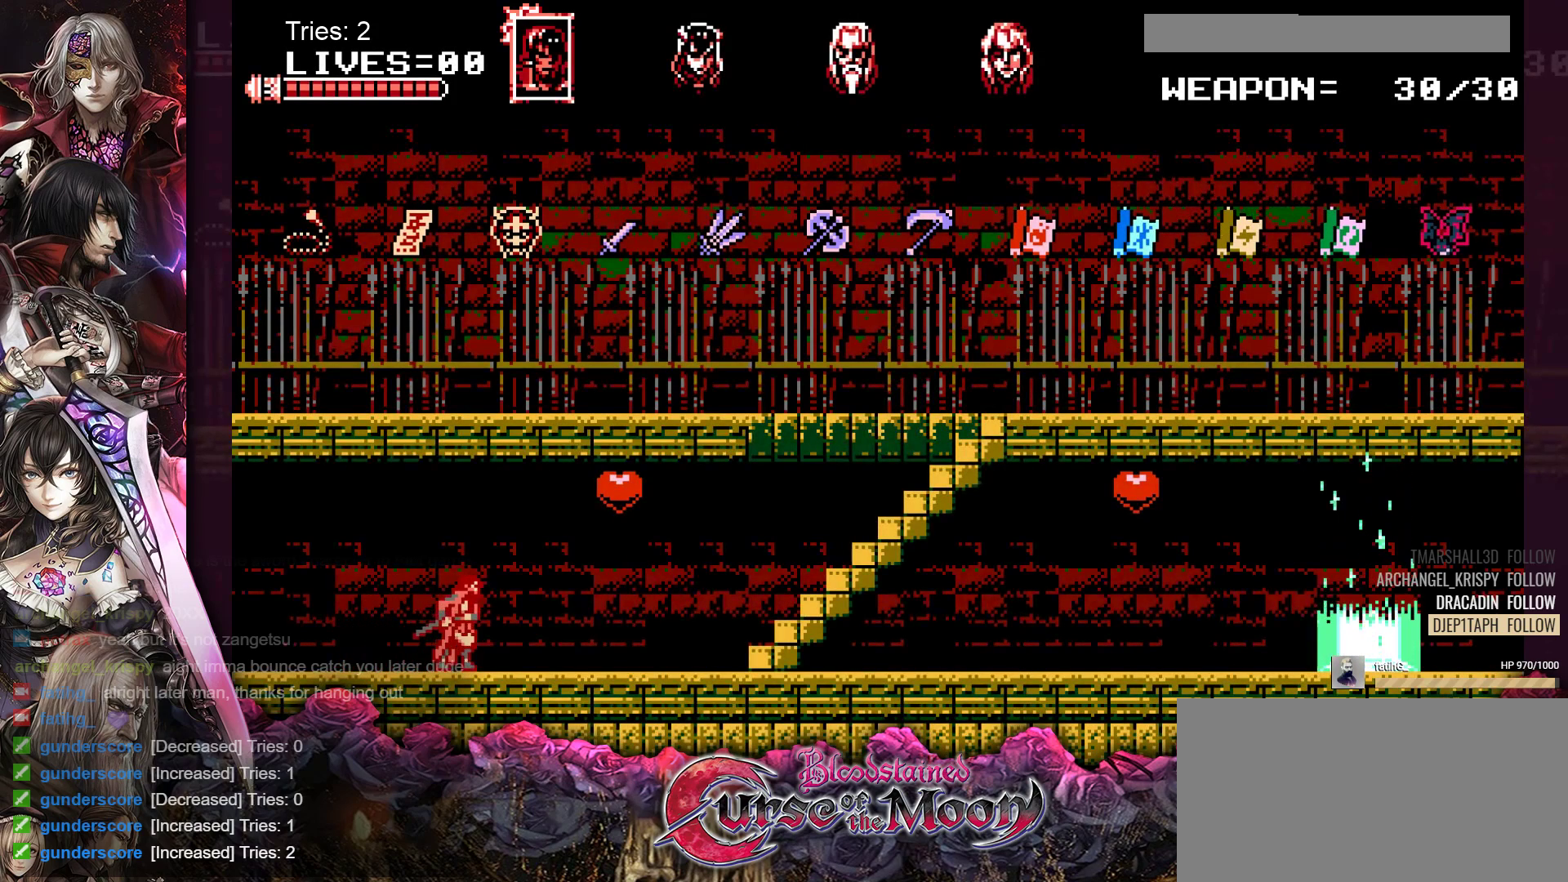
{"buttons": ["DPAD_RIGHT"], "events": []}
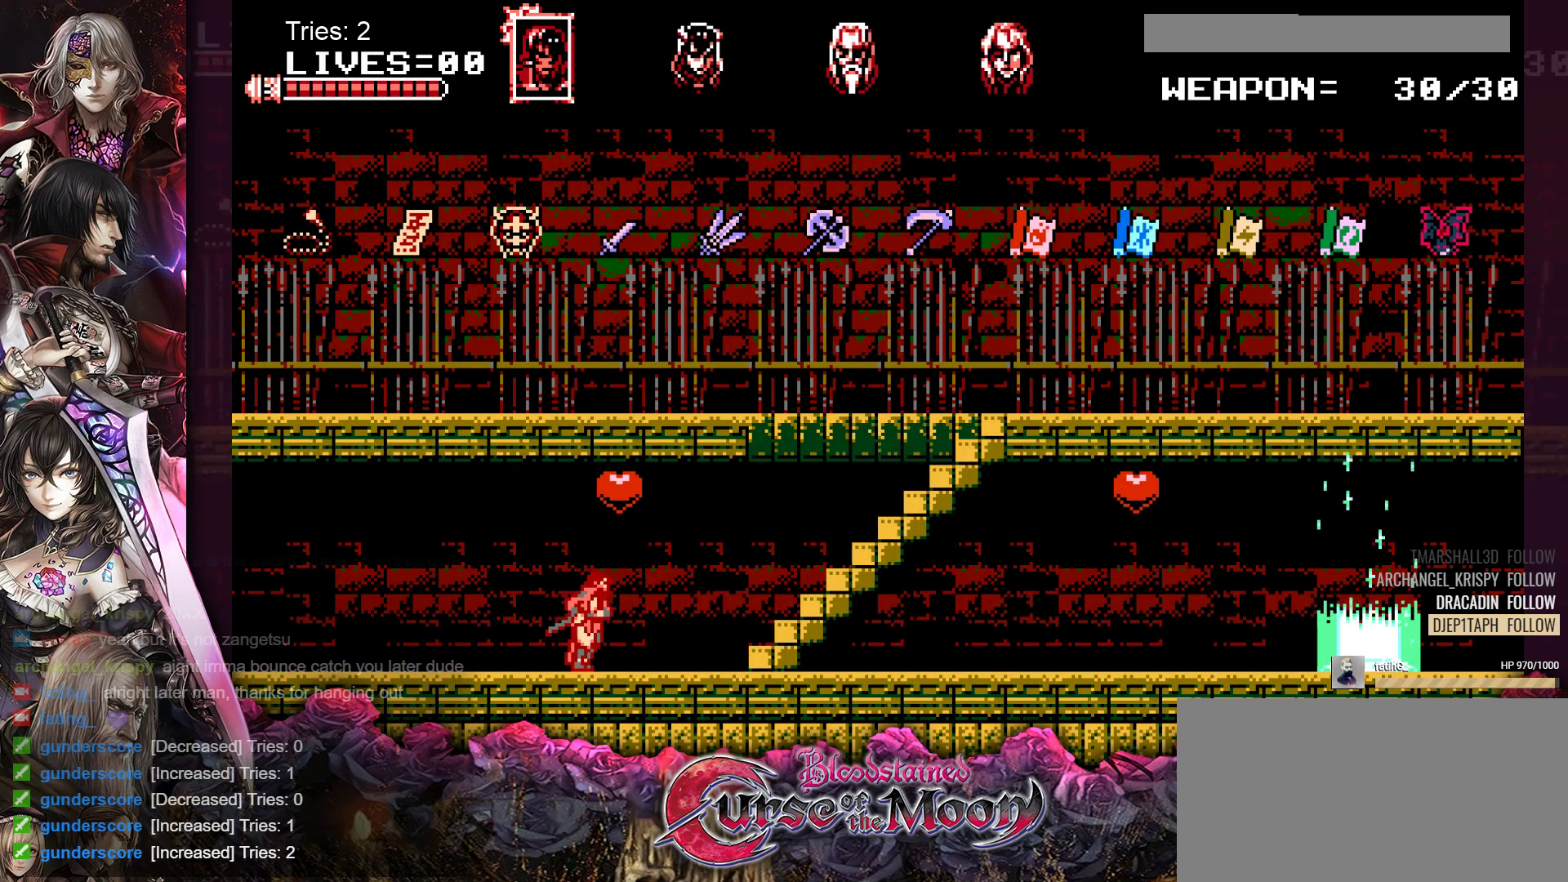
{"buttons": ["DPAD_RIGHT"], "events": []}
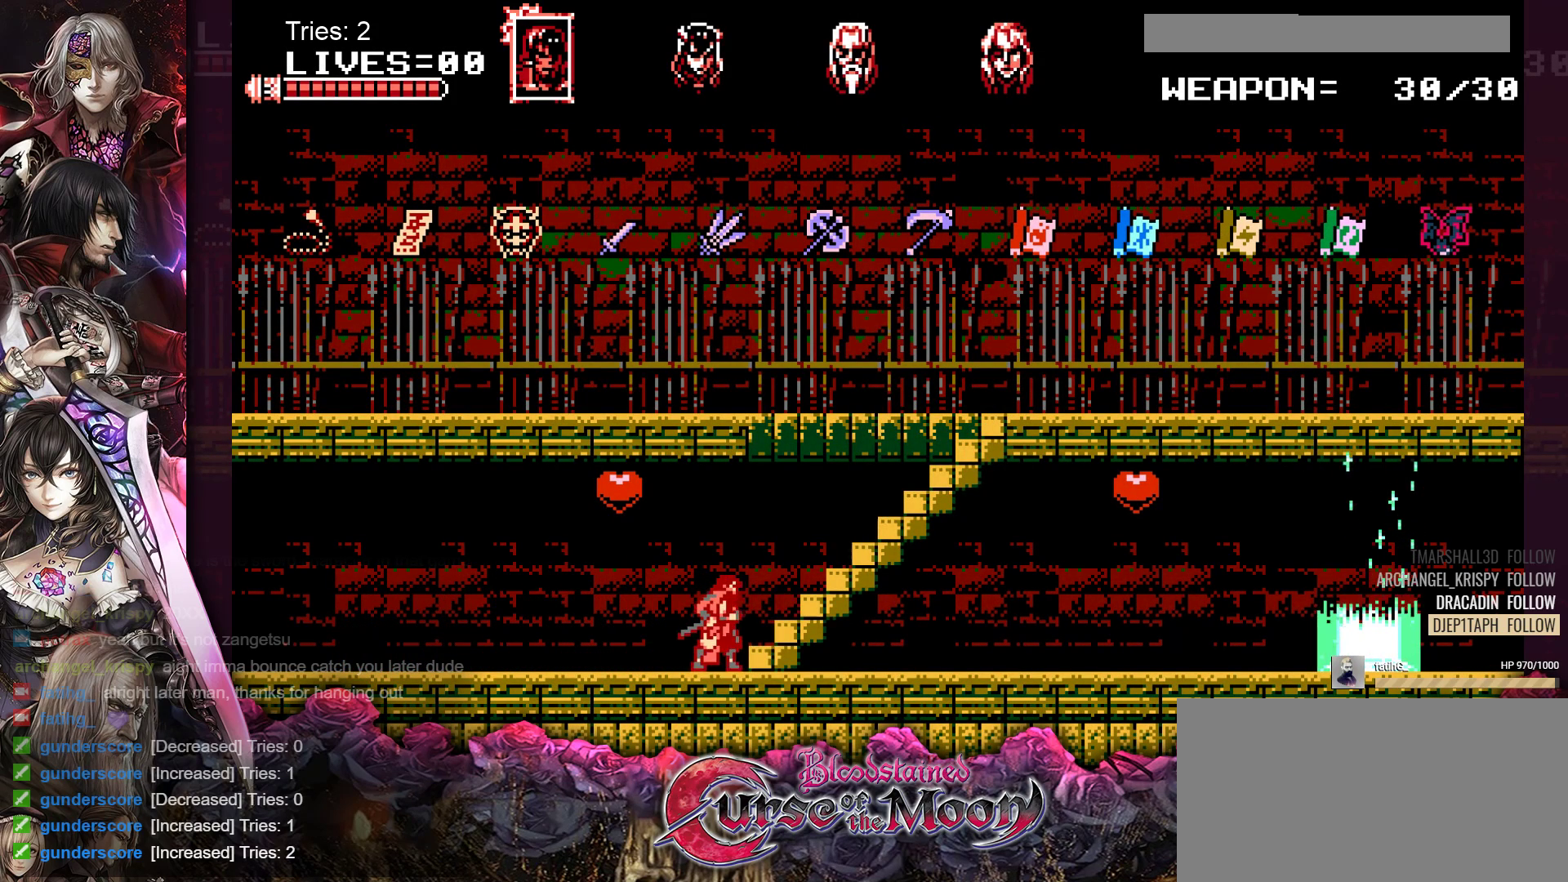
{"buttons": ["DPAD_RIGHT"], "events": []}
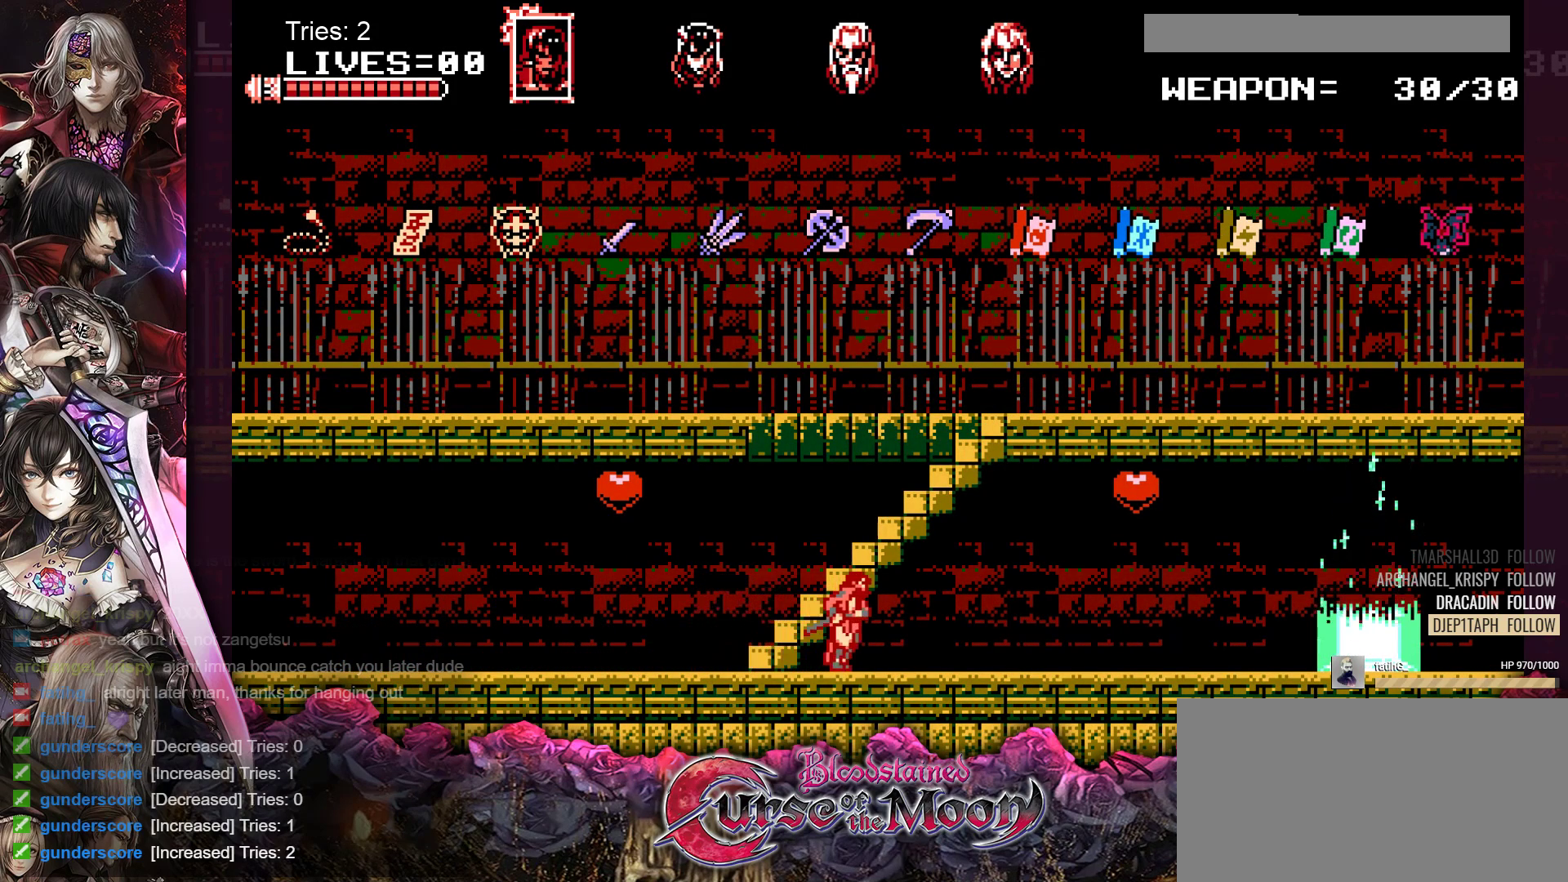
{"buttons": ["DPAD_RIGHT"], "events": []}
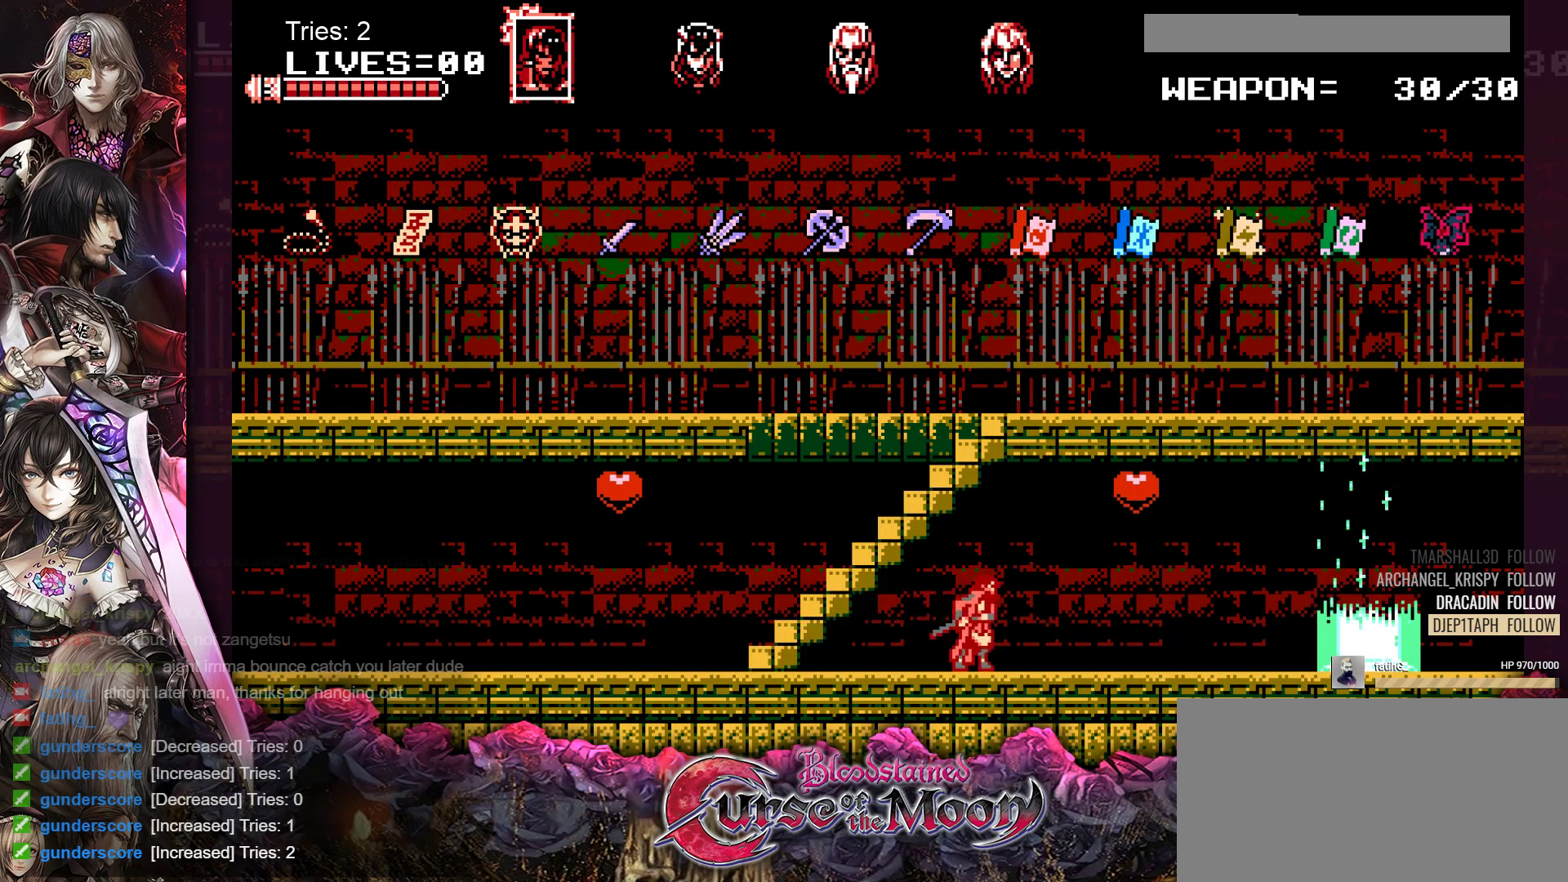
{"buttons": ["DPAD_RIGHT"], "events": [[83, "R1", "down"], [217, "R1", "up"]]}
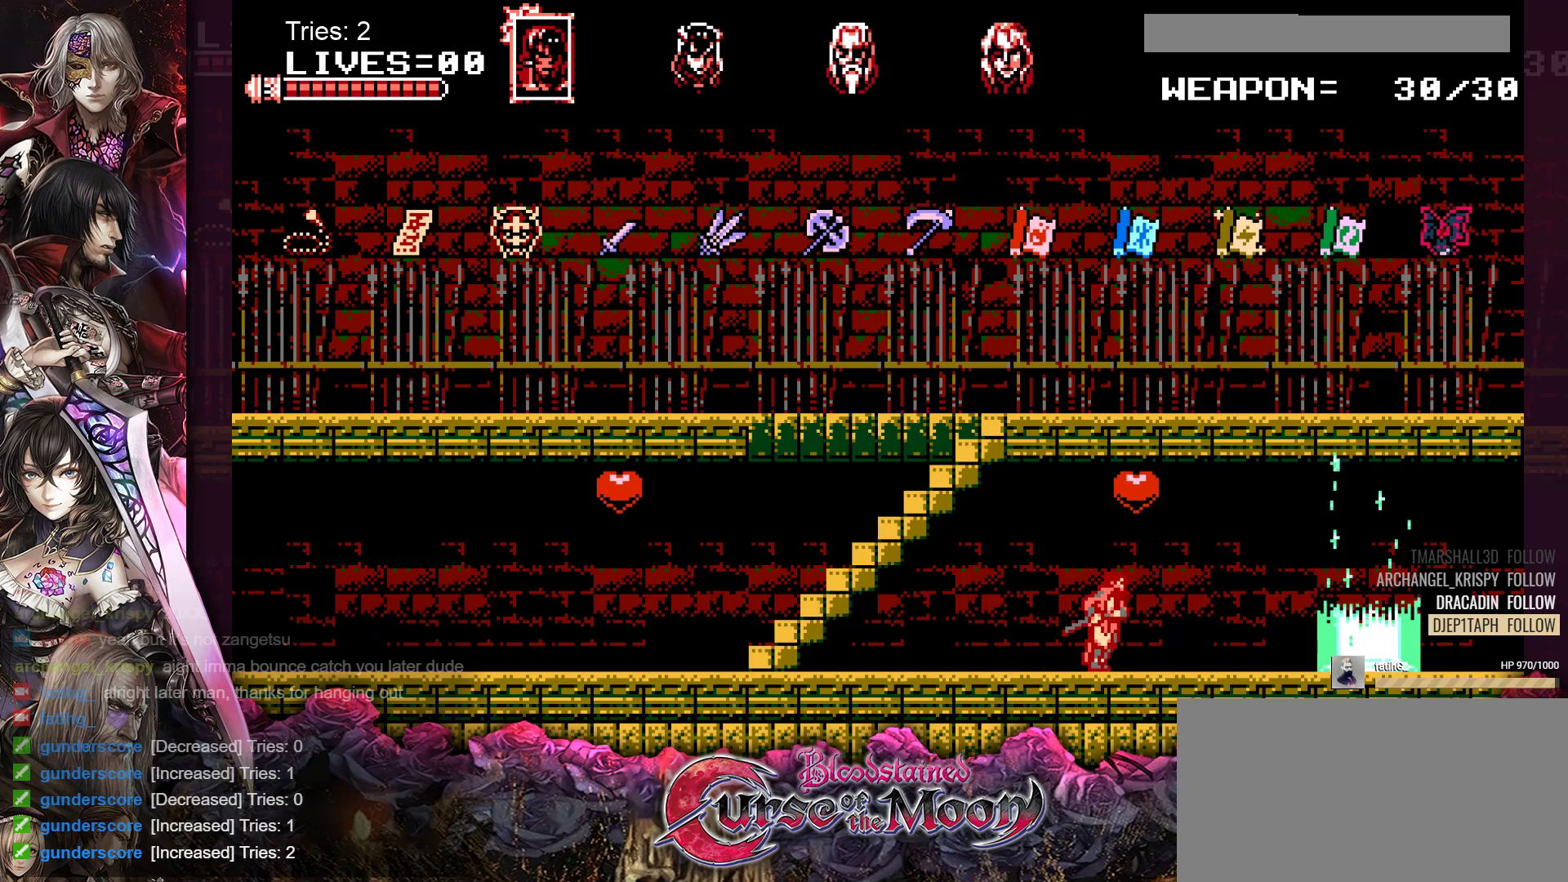
{"buttons": ["DPAD_RIGHT"], "events": []}
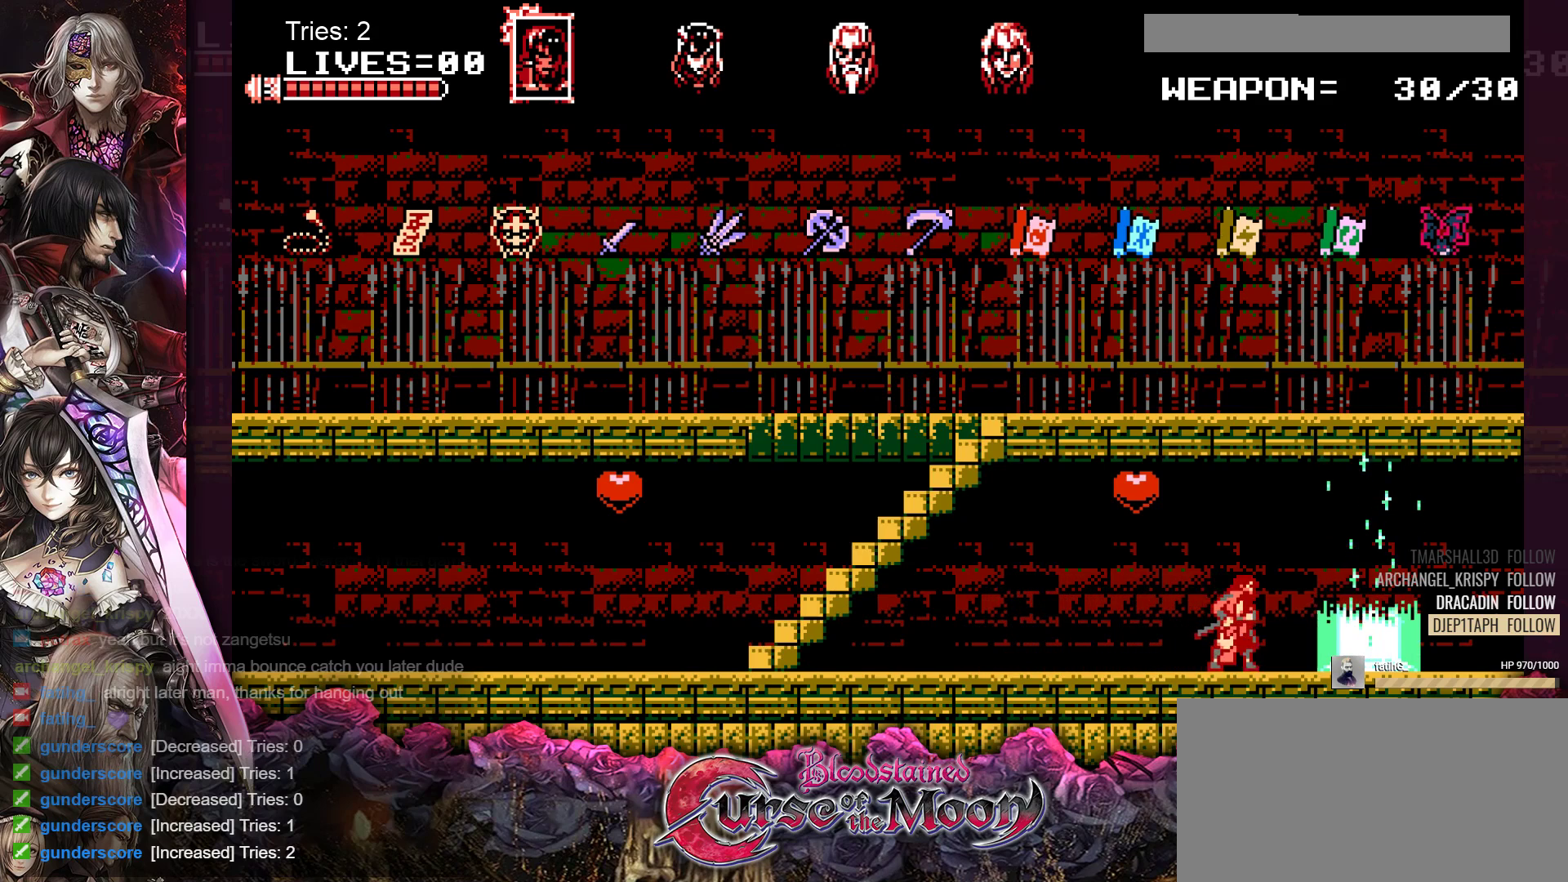
{"buttons": ["DPAD_RIGHT"], "events": []}
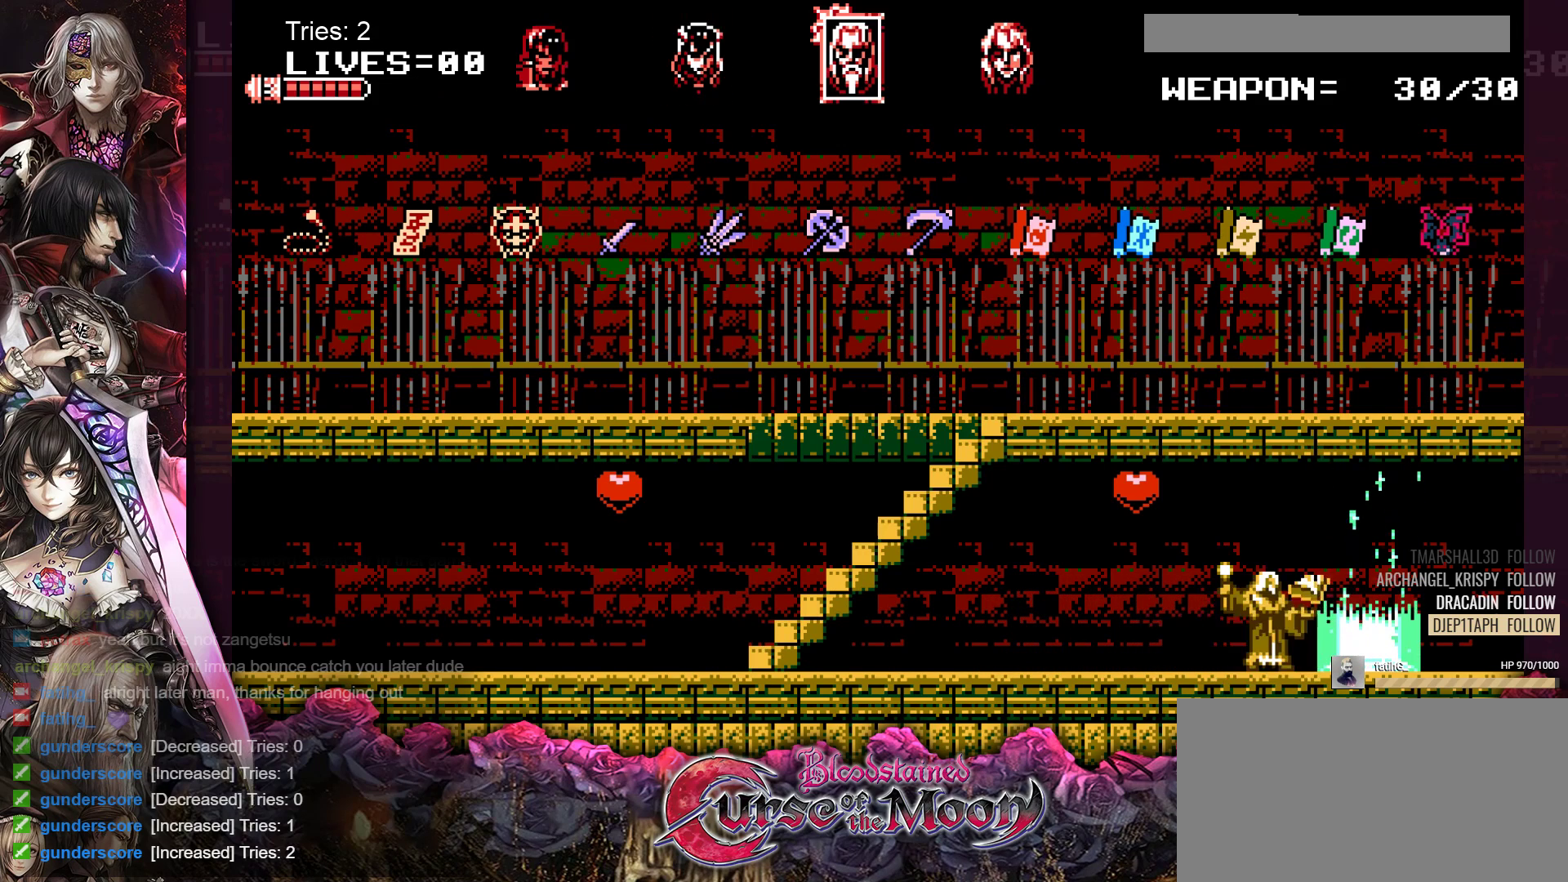
{"buttons": ["DPAD_RIGHT"], "events": []}
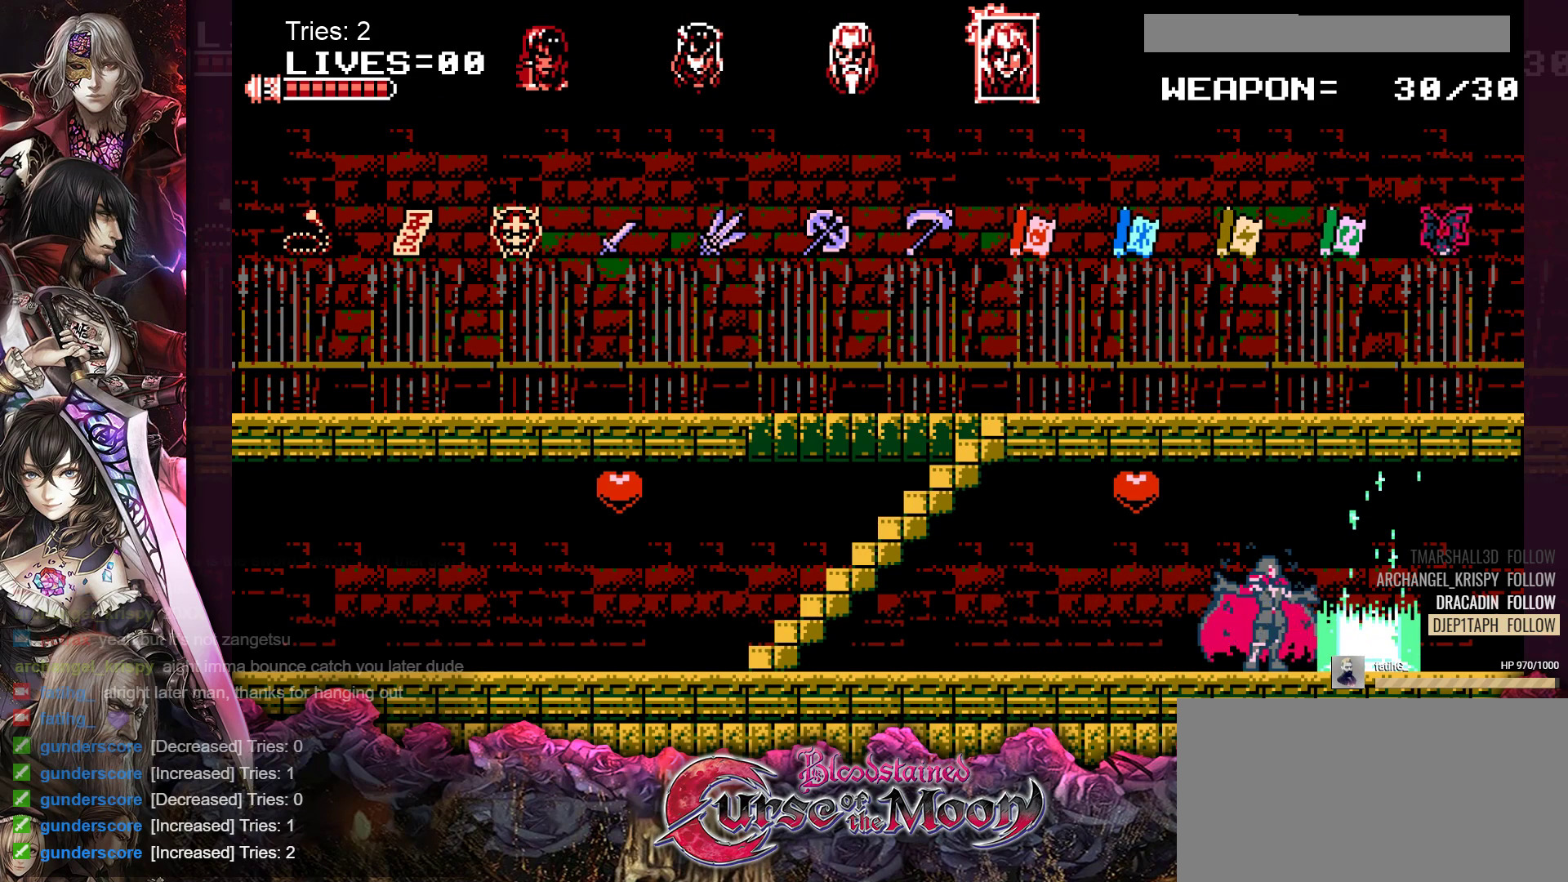
{"buttons": ["DPAD_RIGHT"], "events": []}
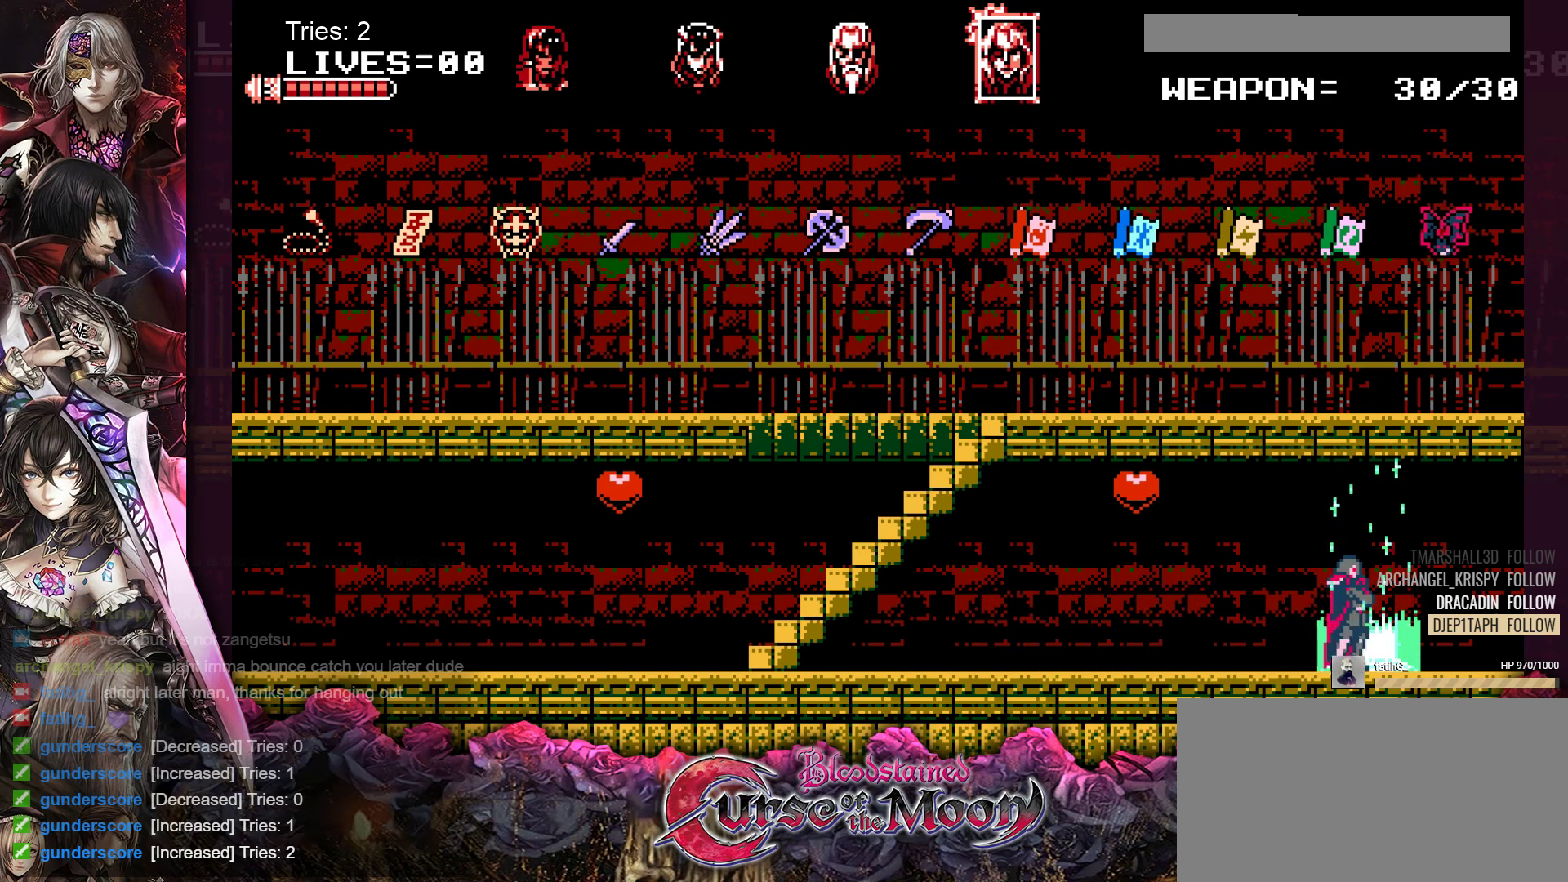
{"buttons": [], "events": [[117, "DPAD_RIGHT", "up"]]}